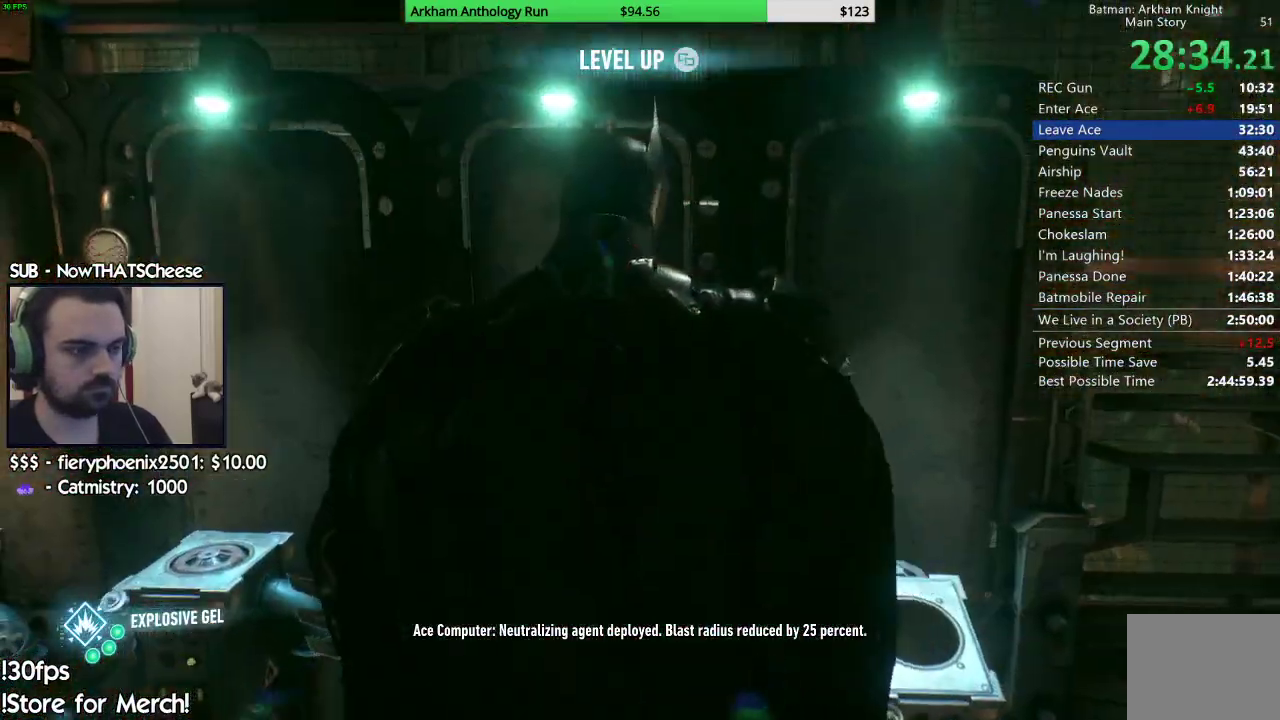
Gameplay with a controller (Xbox layout); each line is a JSON object with the inputs held at the frame after it. "events" lists button and stick changes between this image and that frame as [ms after this image, input, new state], when the widget could be followed in between.
{"buttons": ["A", "L2", "R1"], "left_stick": "center", "right_stick": "center", "events": []}
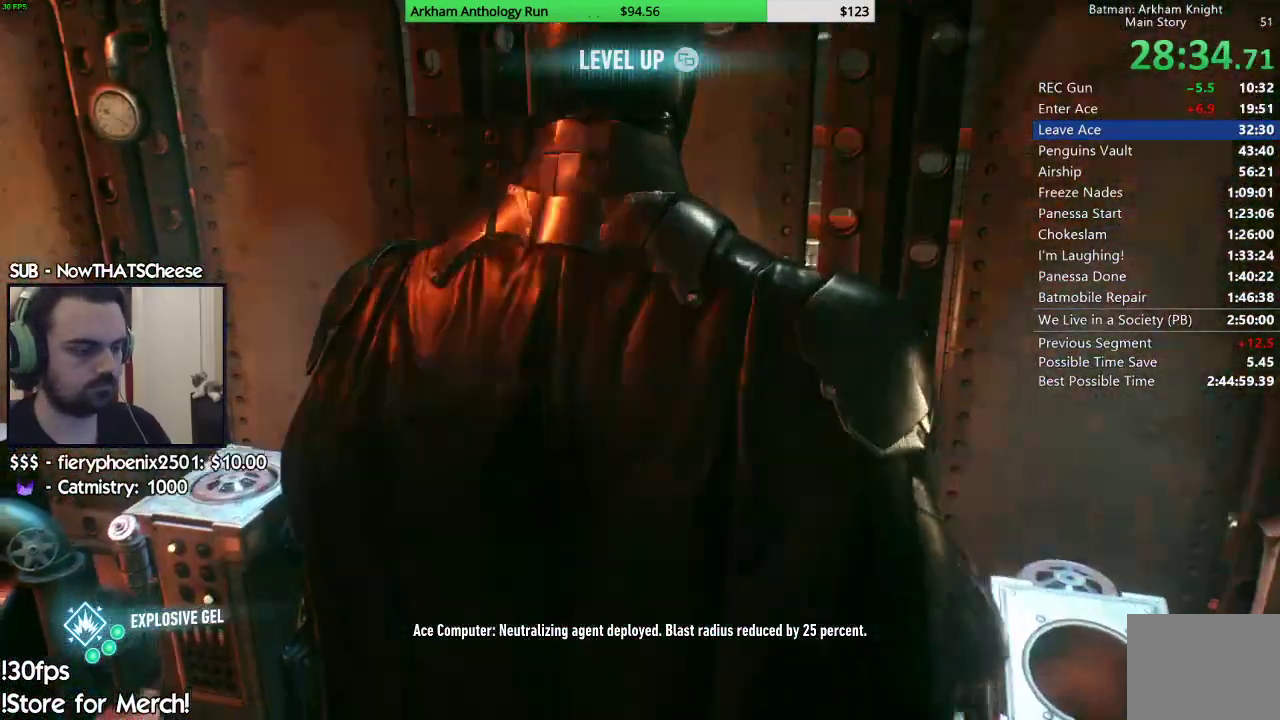
{"buttons": [], "left_stick": "center", "right_stick": "center"}
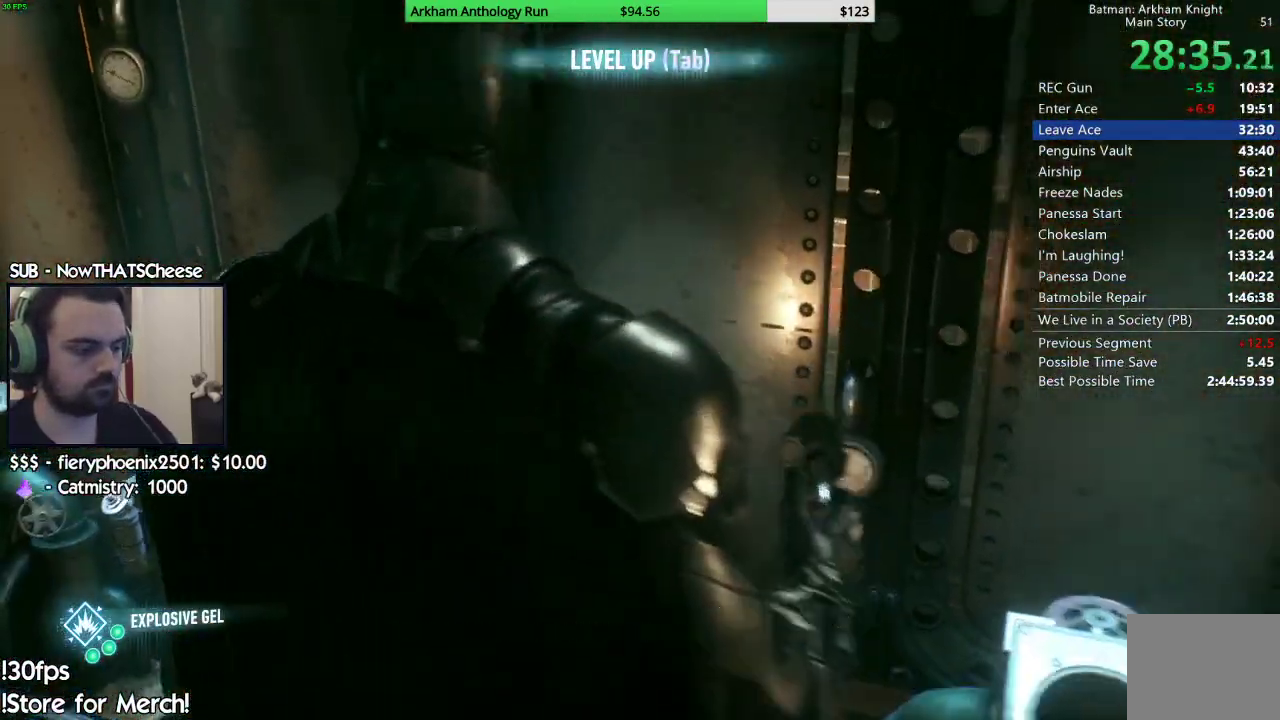
{"buttons": [], "left_stick": "center", "right_stick": "center", "events": []}
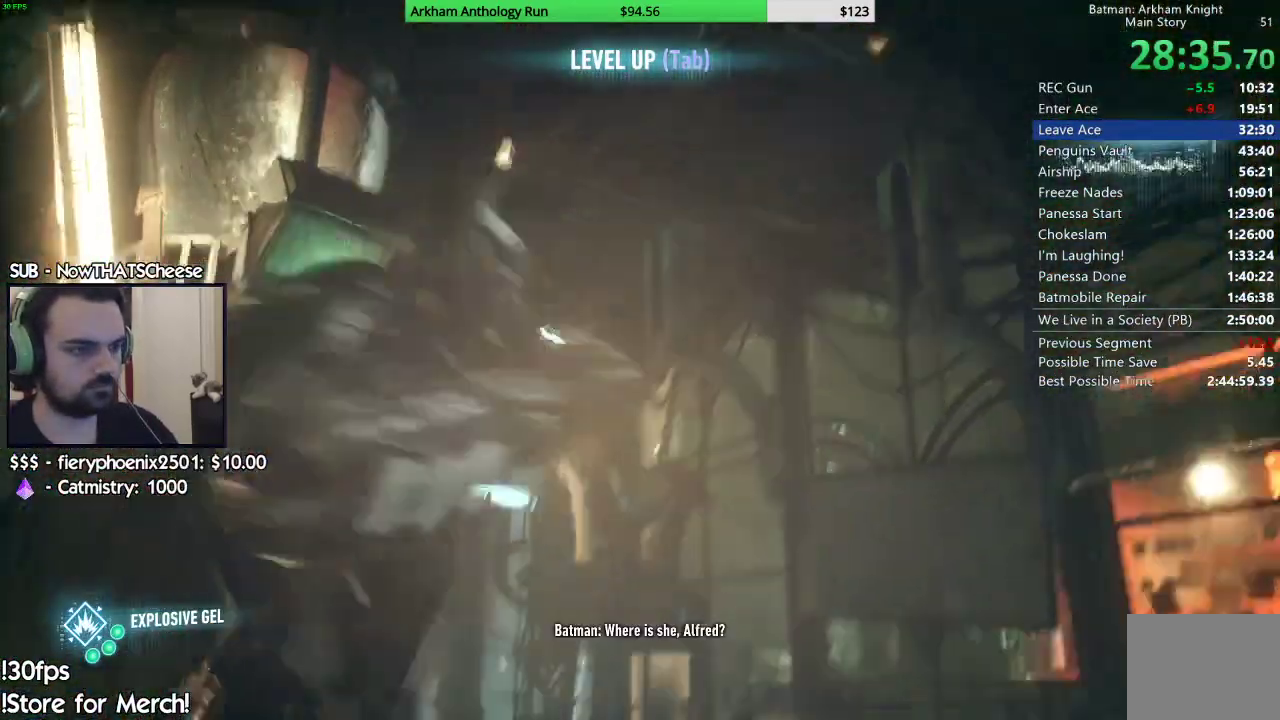
{"buttons": [], "left_stick": "center", "right_stick": "center", "events": []}
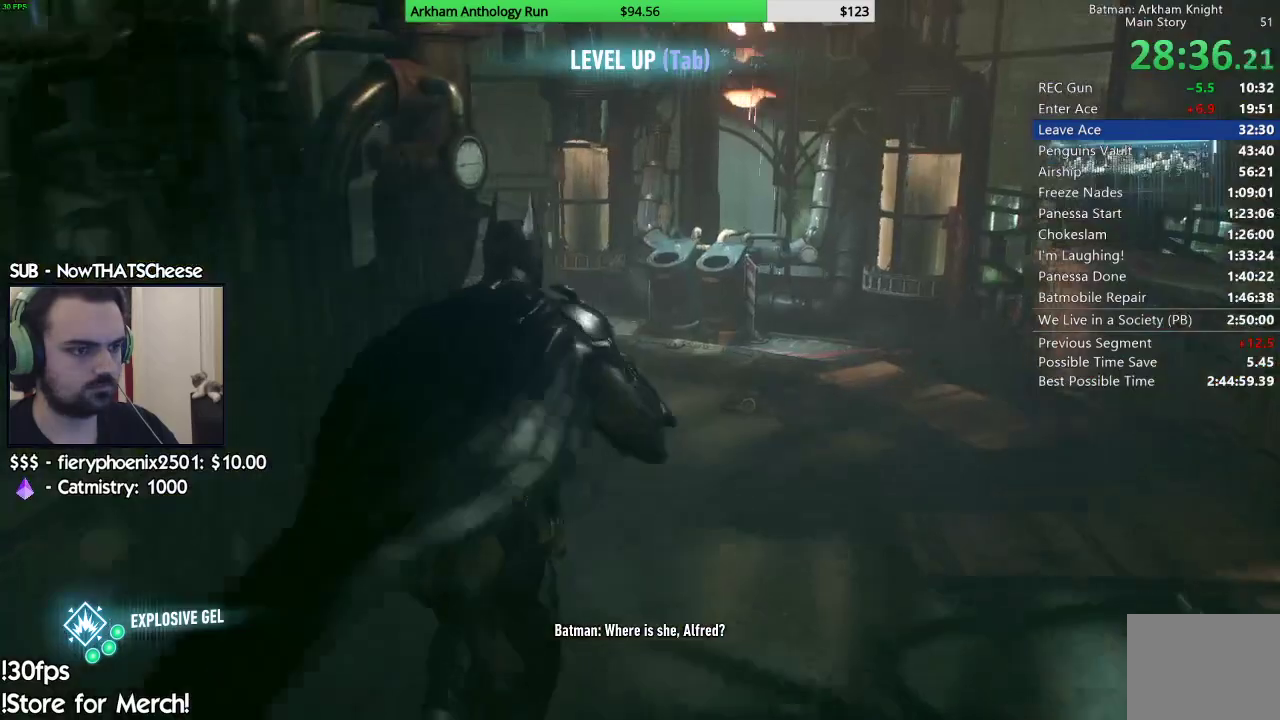
{"buttons": [], "left_stick": "center", "right_stick": "center", "events": []}
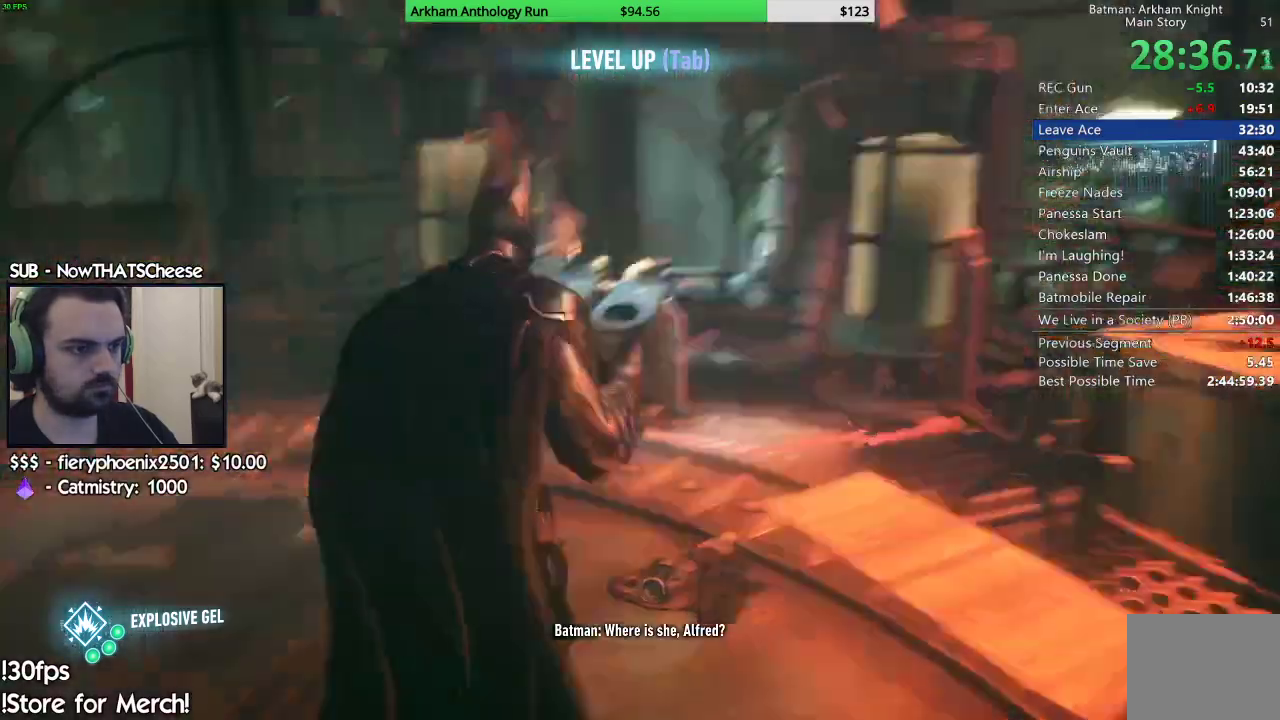
{"buttons": [], "left_stick": "center", "right_stick": "center", "events": []}
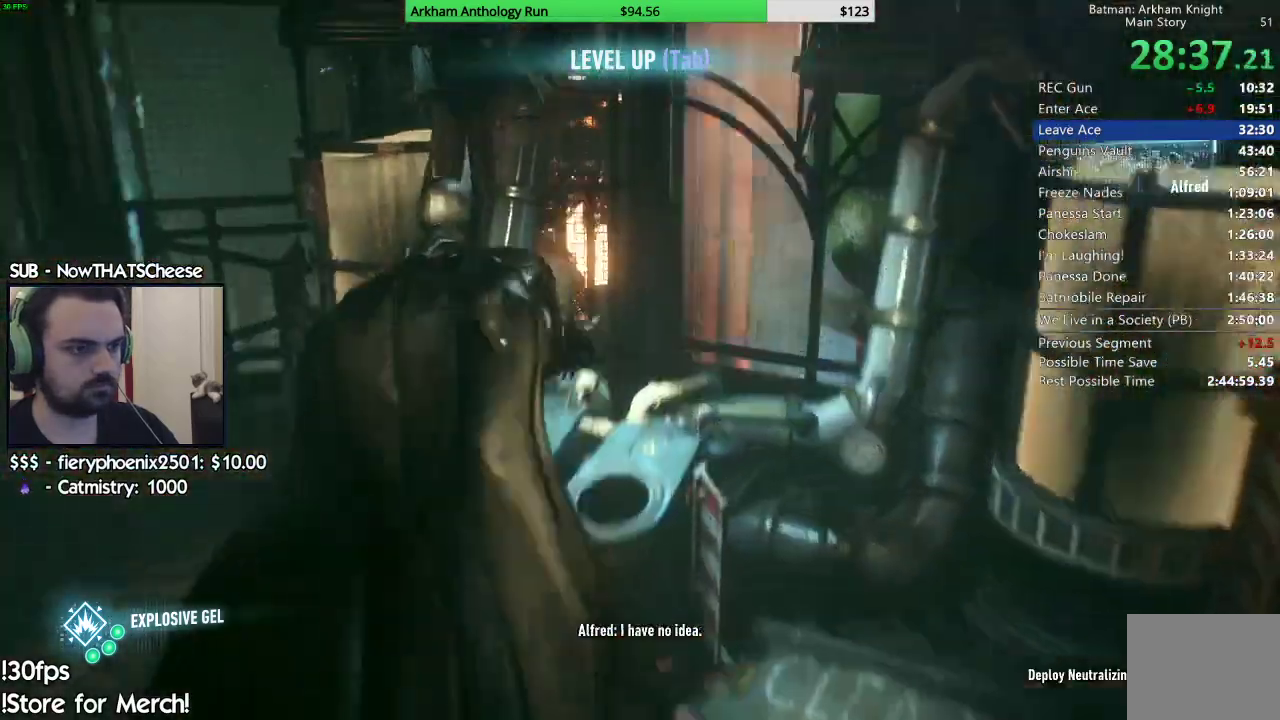
{"buttons": [], "left_stick": "center", "right_stick": "center"}
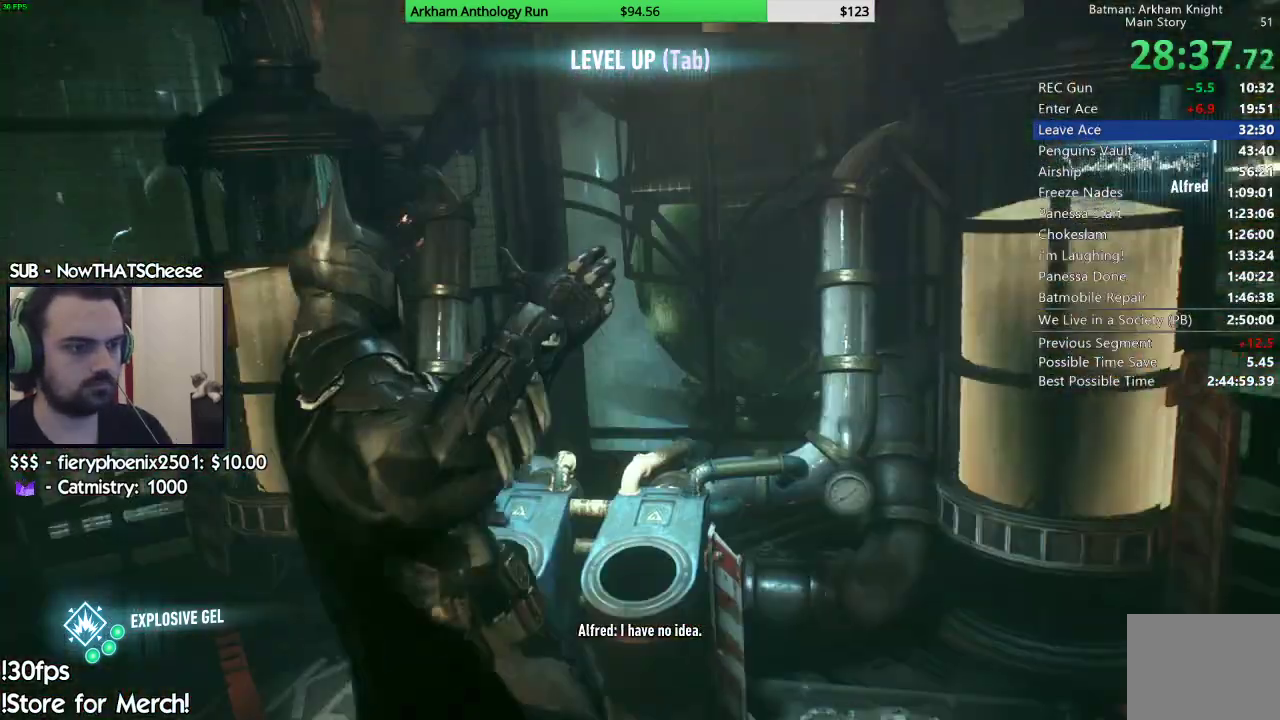
{"buttons": [], "left_stick": "center", "right_stick": "center", "events": []}
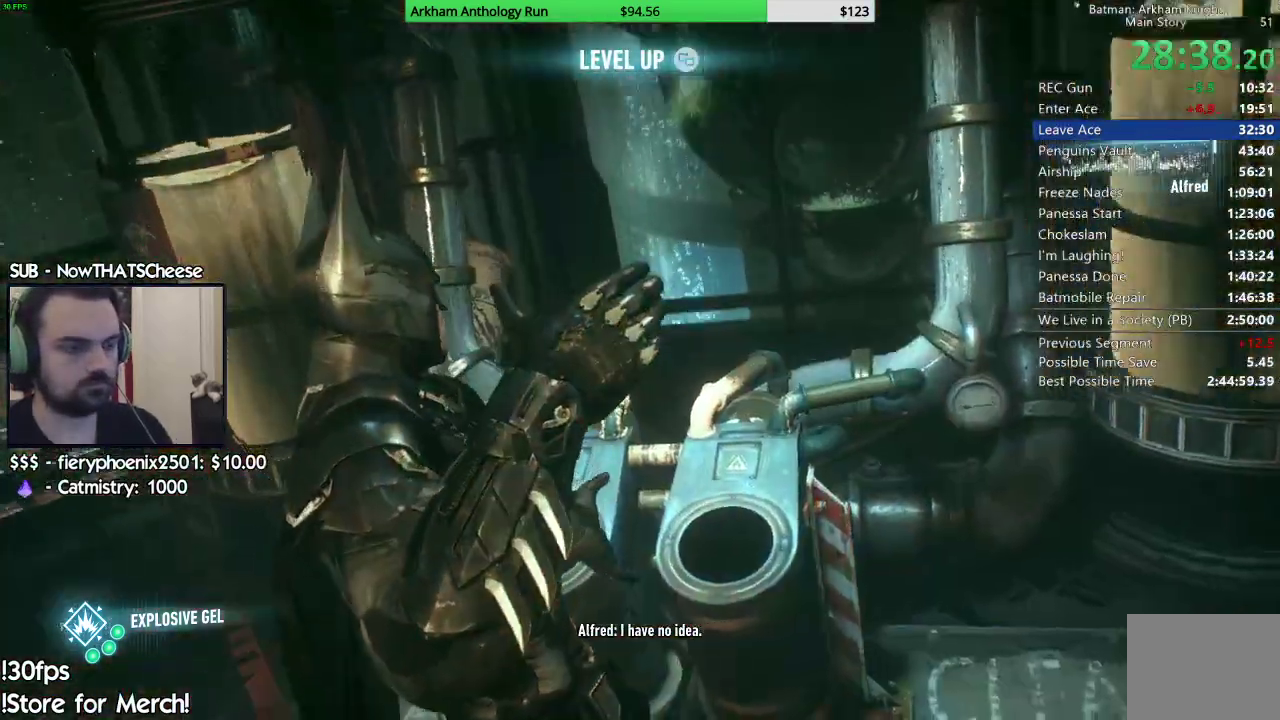
{"buttons": [], "left_stick": "up", "right_stick": "center", "events": [[383, "left_stick", "up"]]}
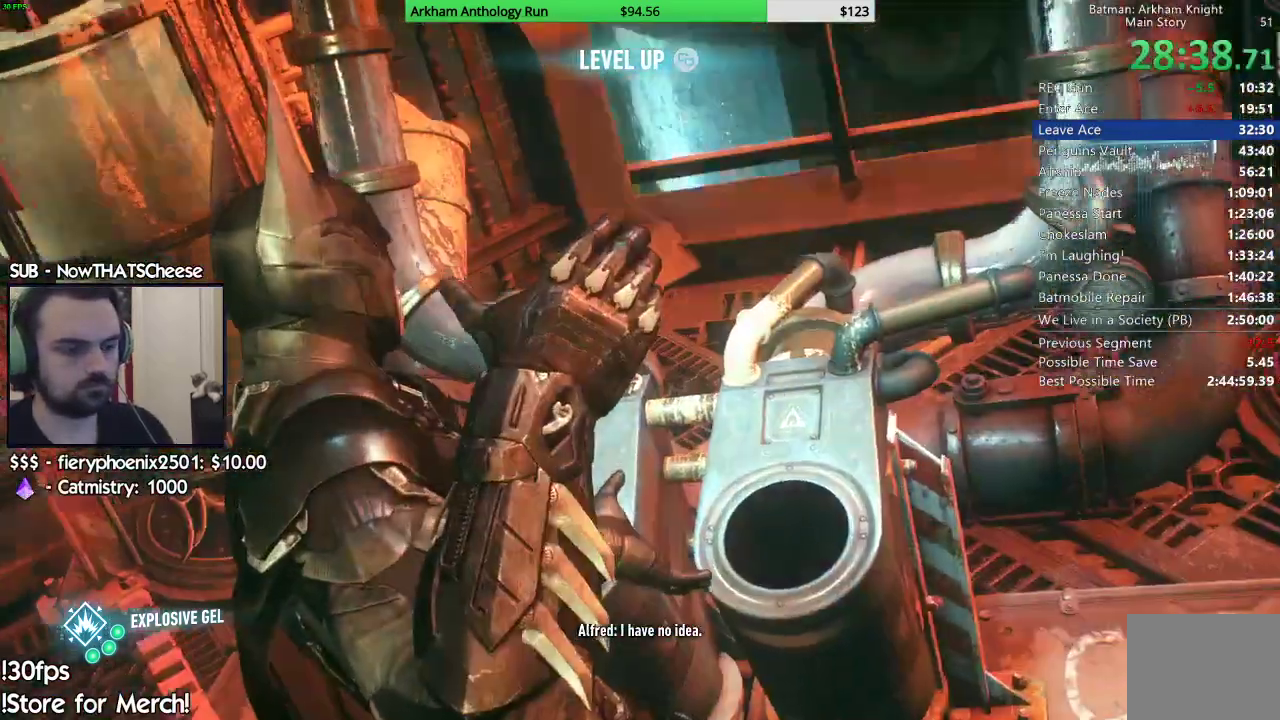
{"buttons": [], "left_stick": "up", "right_stick": "center", "events": []}
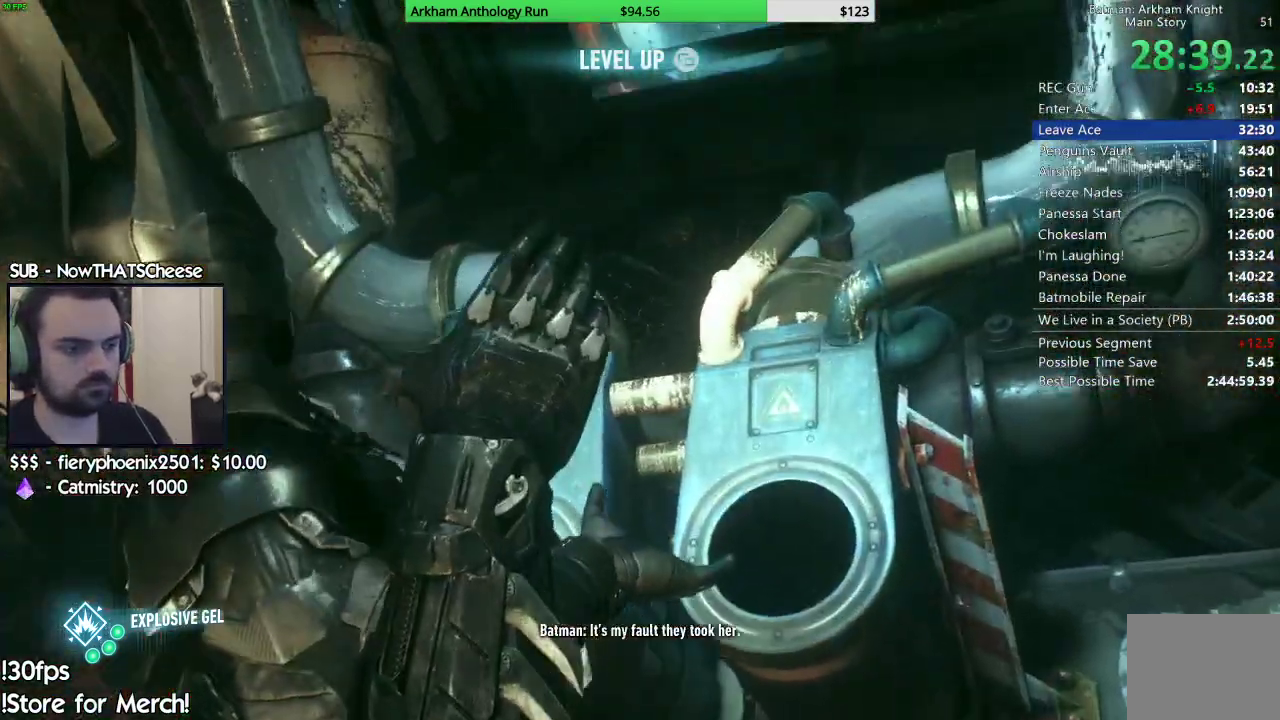
{"buttons": [], "left_stick": "up", "right_stick": "center", "events": []}
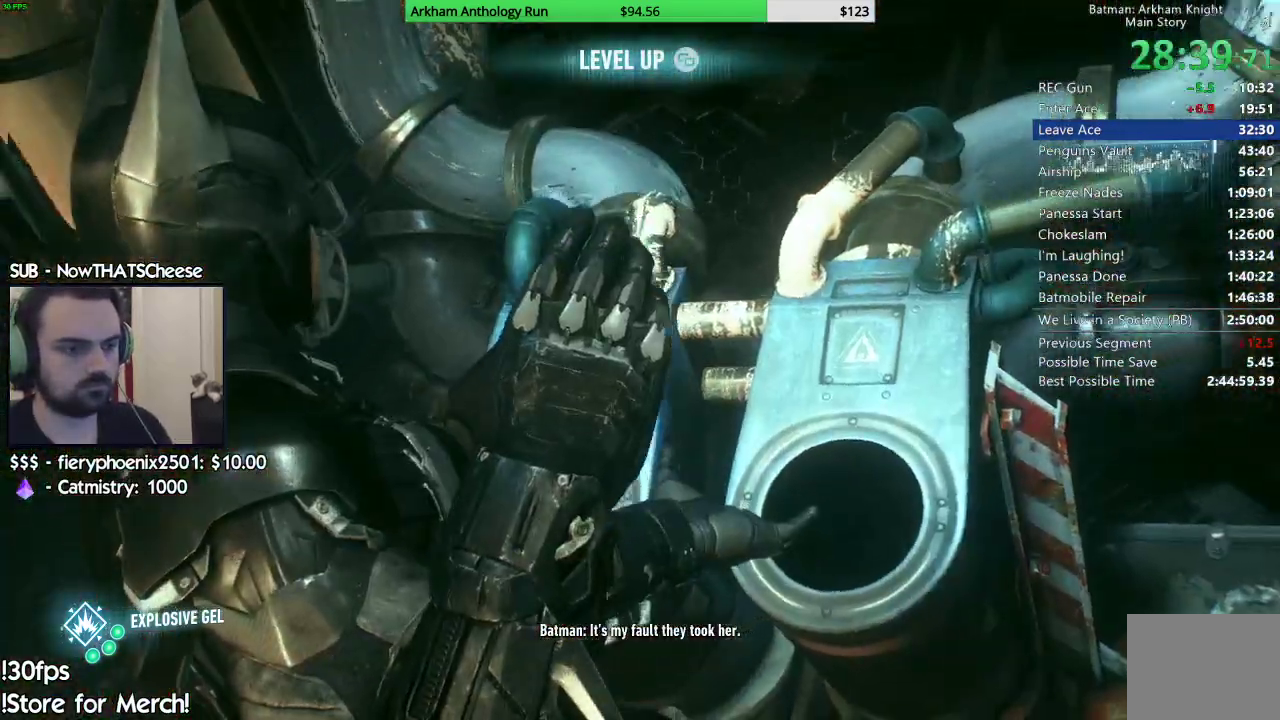
{"buttons": [], "left_stick": "up", "right_stick": "center", "events": []}
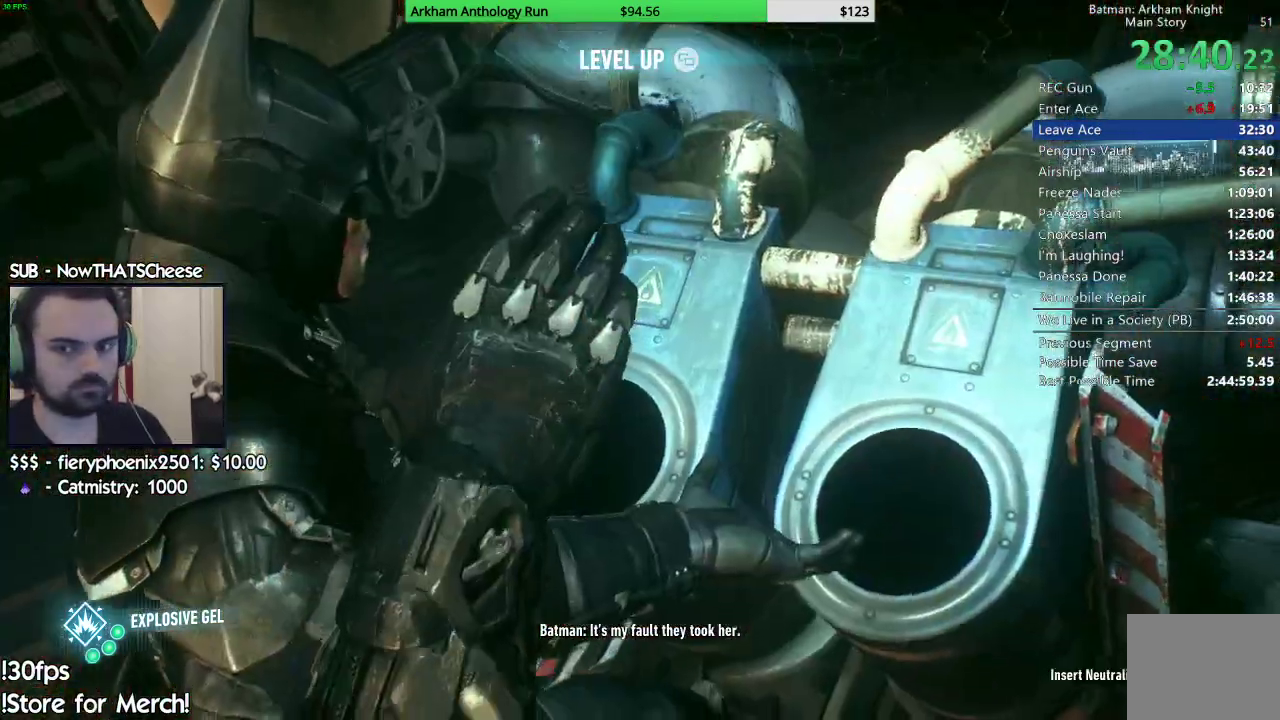
{"buttons": [], "left_stick": "up", "right_stick": "center", "events": []}
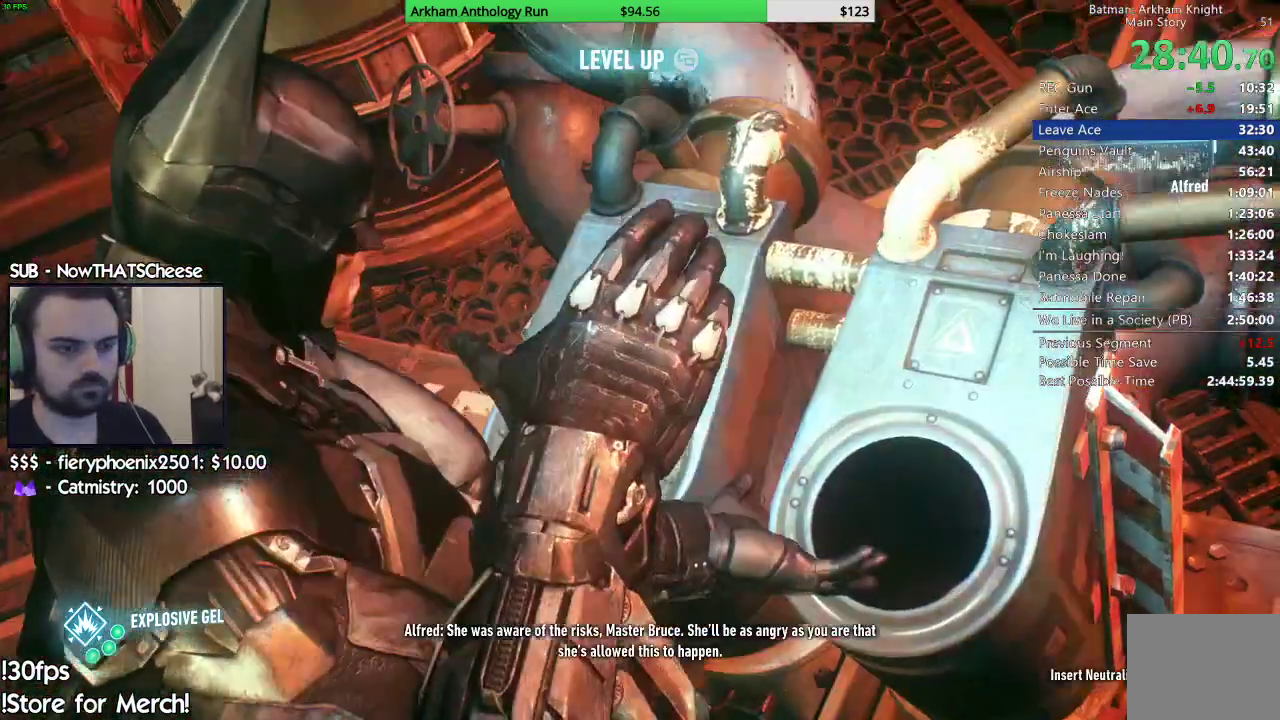
{"buttons": [], "left_stick": "up", "right_stick": "center", "events": []}
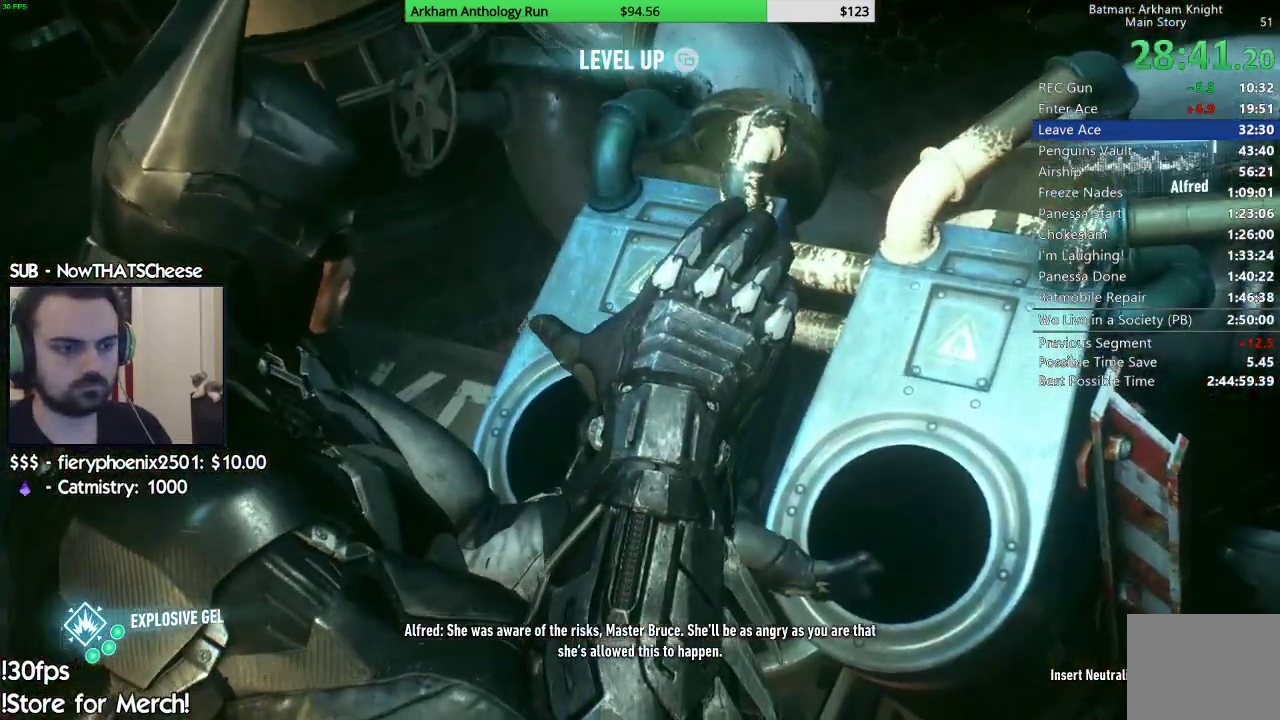
{"buttons": [], "left_stick": "up", "right_stick": "center", "events": []}
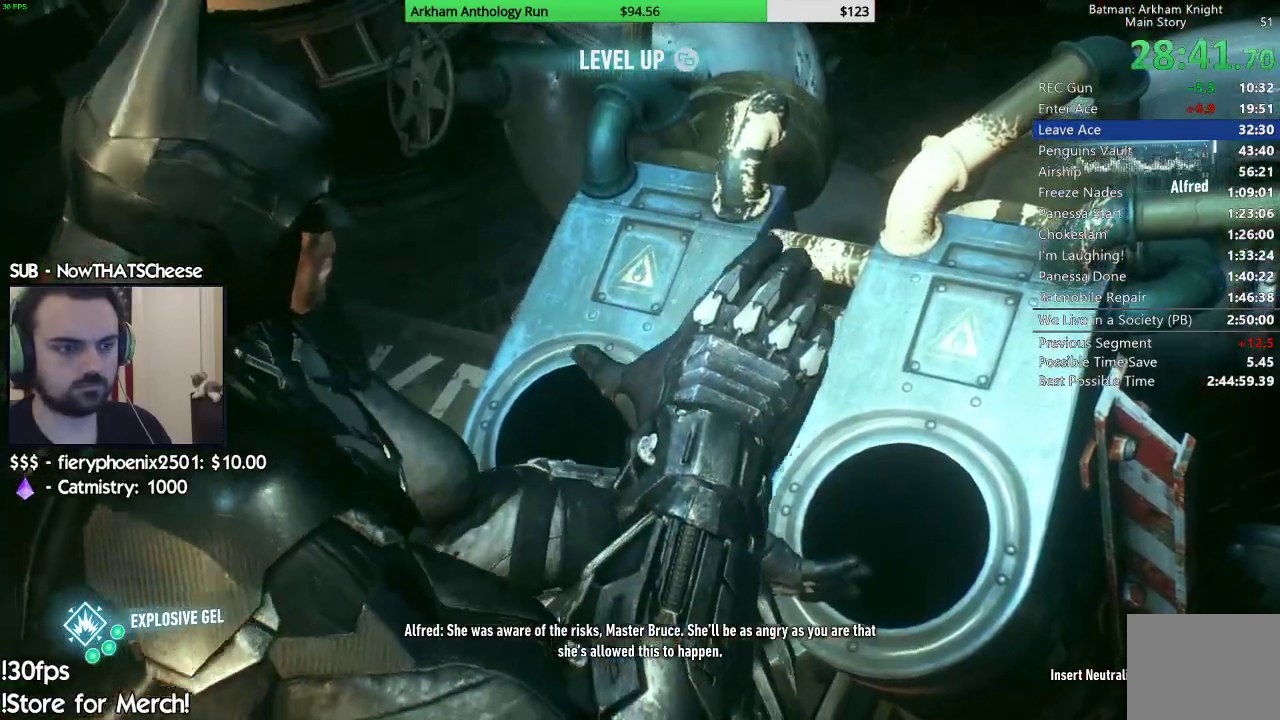
{"buttons": [], "left_stick": "up", "right_stick": "center", "events": []}
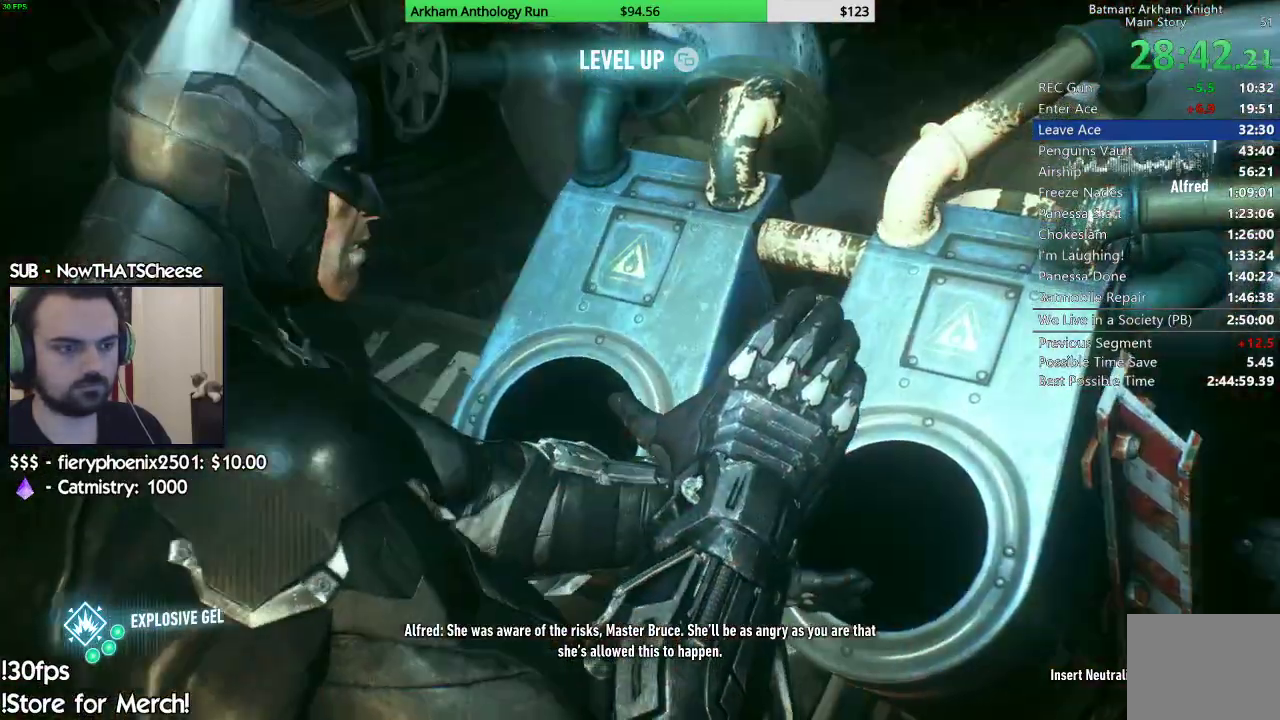
{"buttons": [], "left_stick": "up", "right_stick": "center", "events": []}
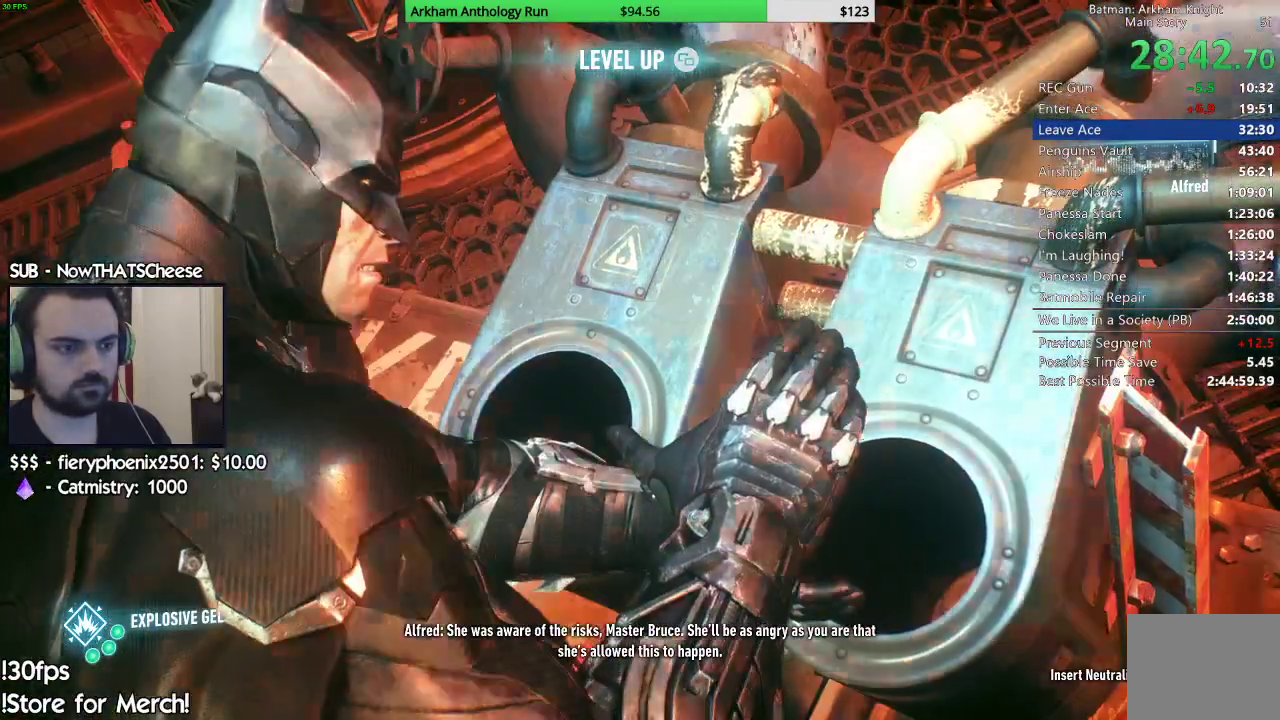
{"buttons": [], "left_stick": "up", "right_stick": "center", "events": []}
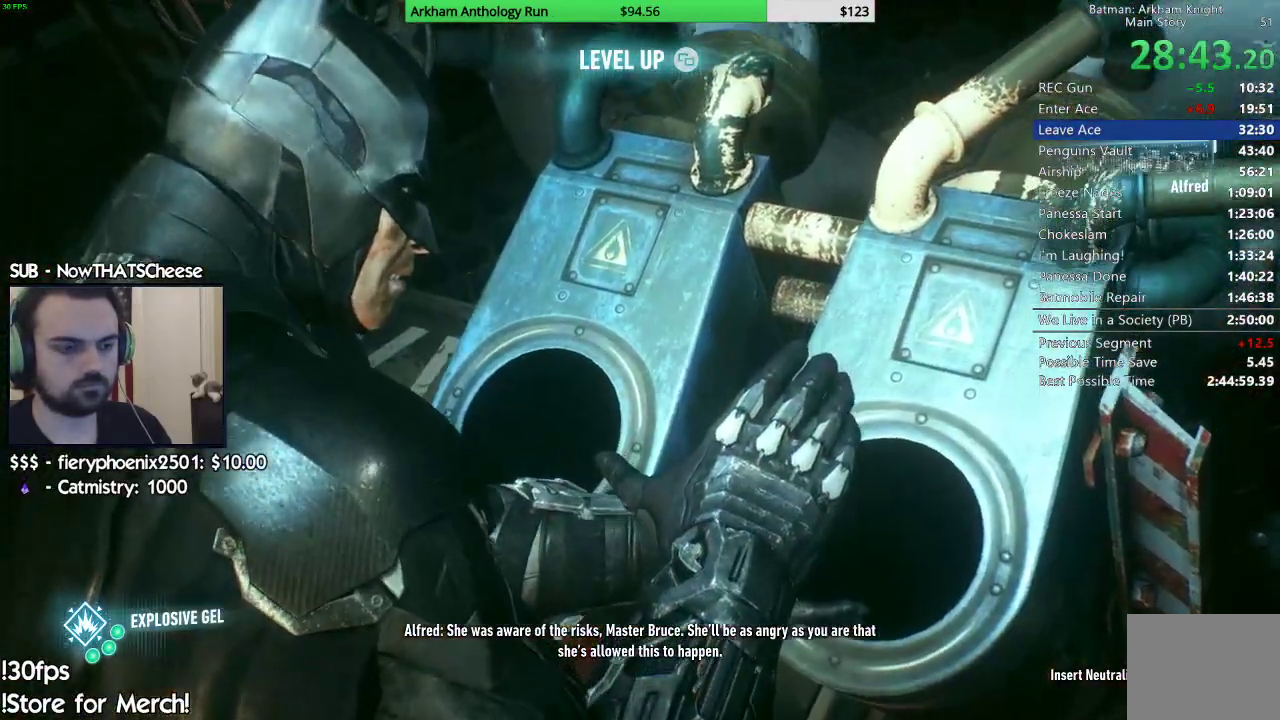
{"buttons": [], "left_stick": "up", "right_stick": "center", "events": []}
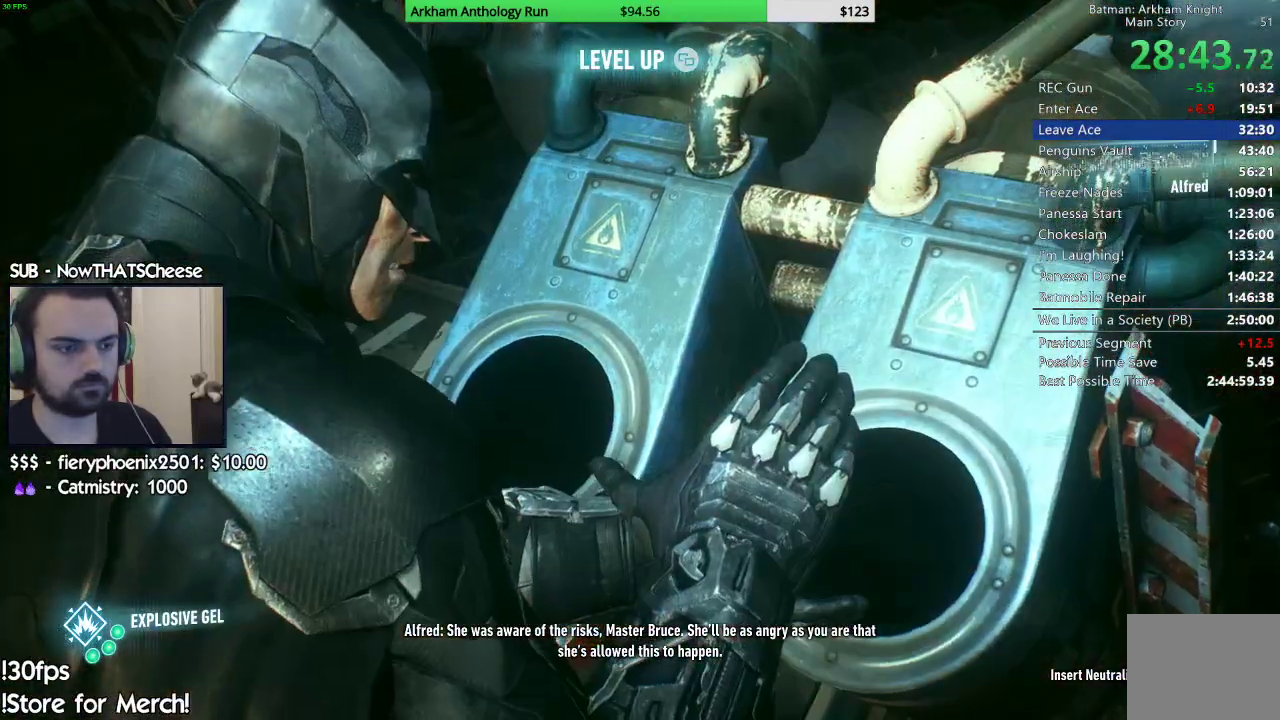
{"buttons": [], "left_stick": "up", "right_stick": "center", "events": []}
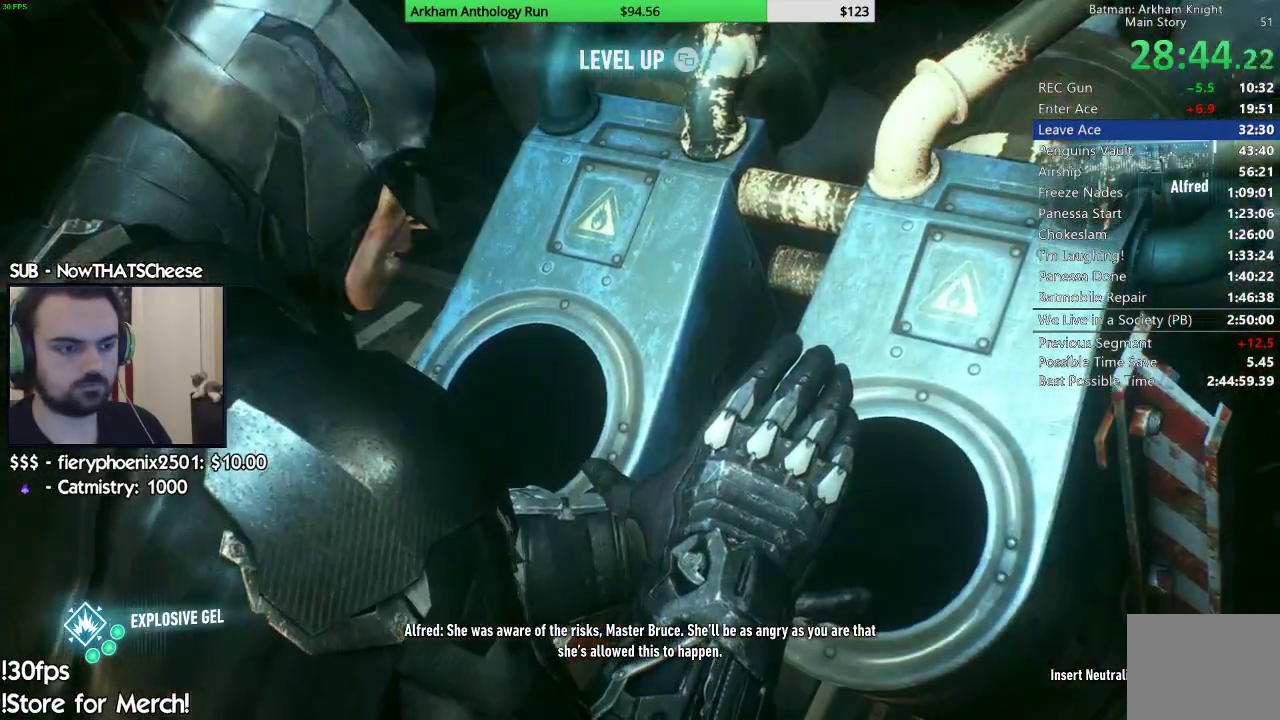
{"buttons": [], "left_stick": "up", "right_stick": "center", "events": []}
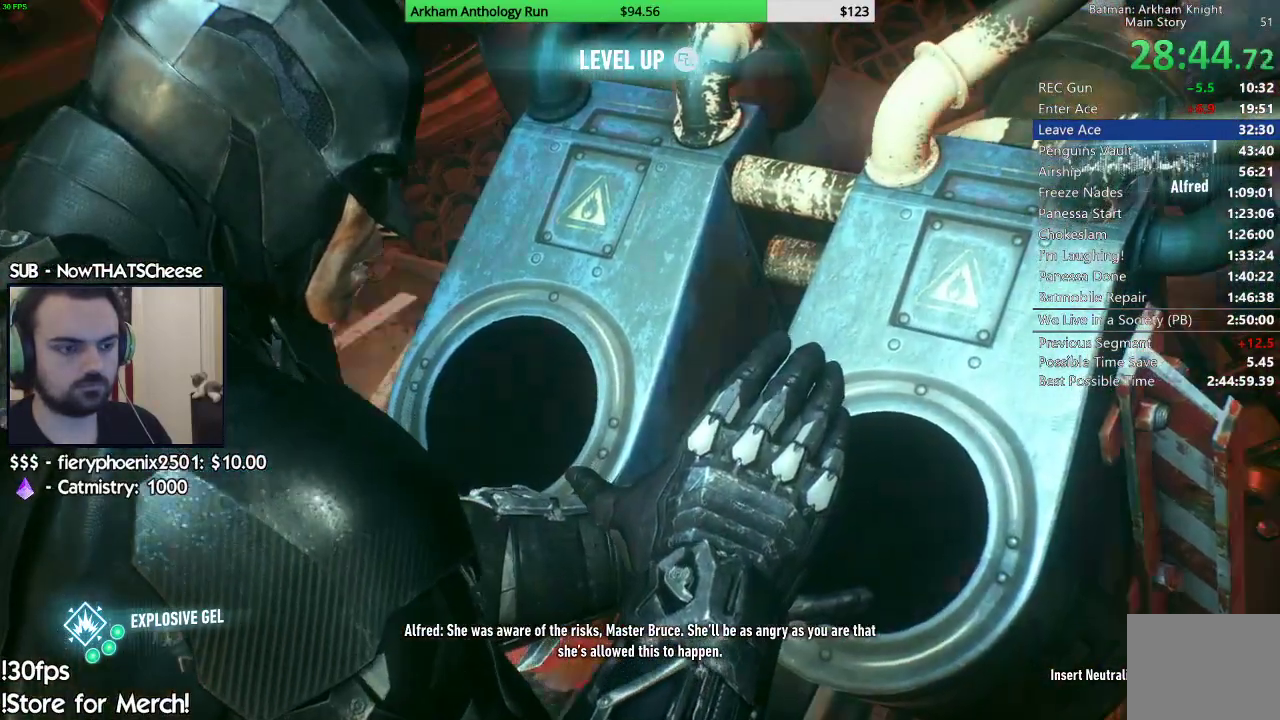
{"buttons": [], "left_stick": "up", "right_stick": "center", "events": []}
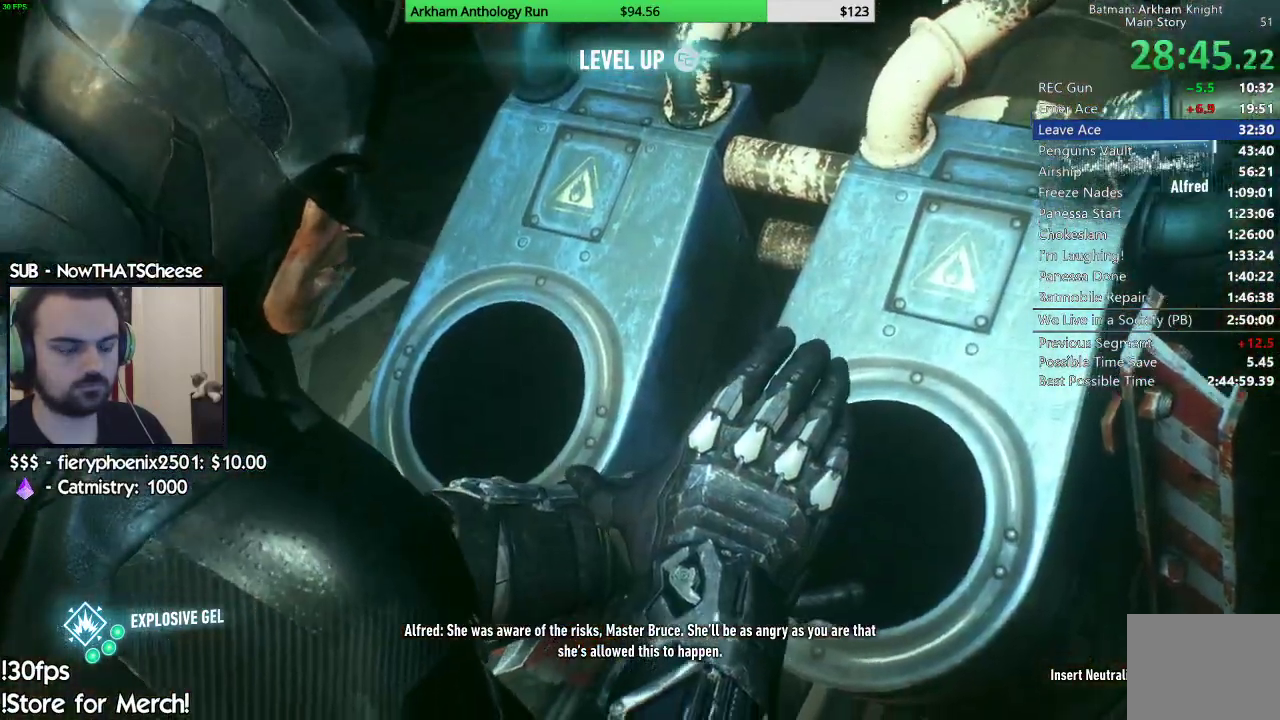
{"buttons": [], "left_stick": "up", "right_stick": "center", "events": []}
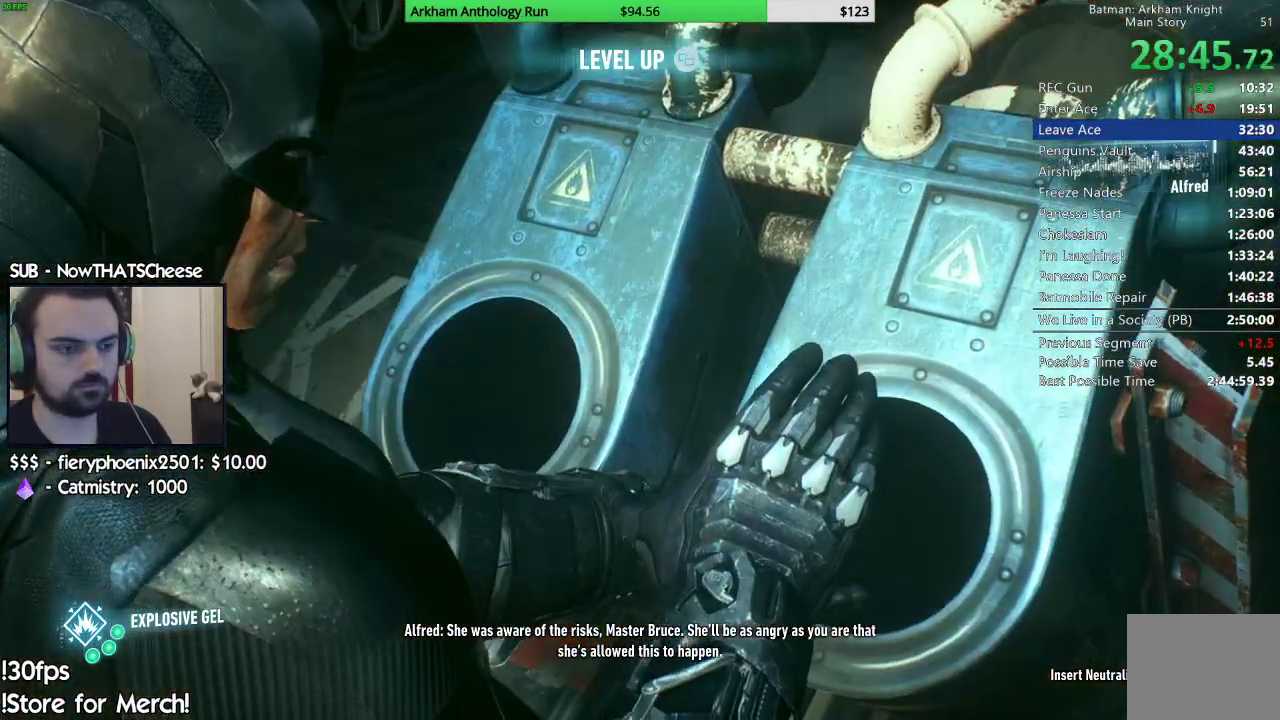
{"buttons": [], "left_stick": "up", "right_stick": "center", "events": []}
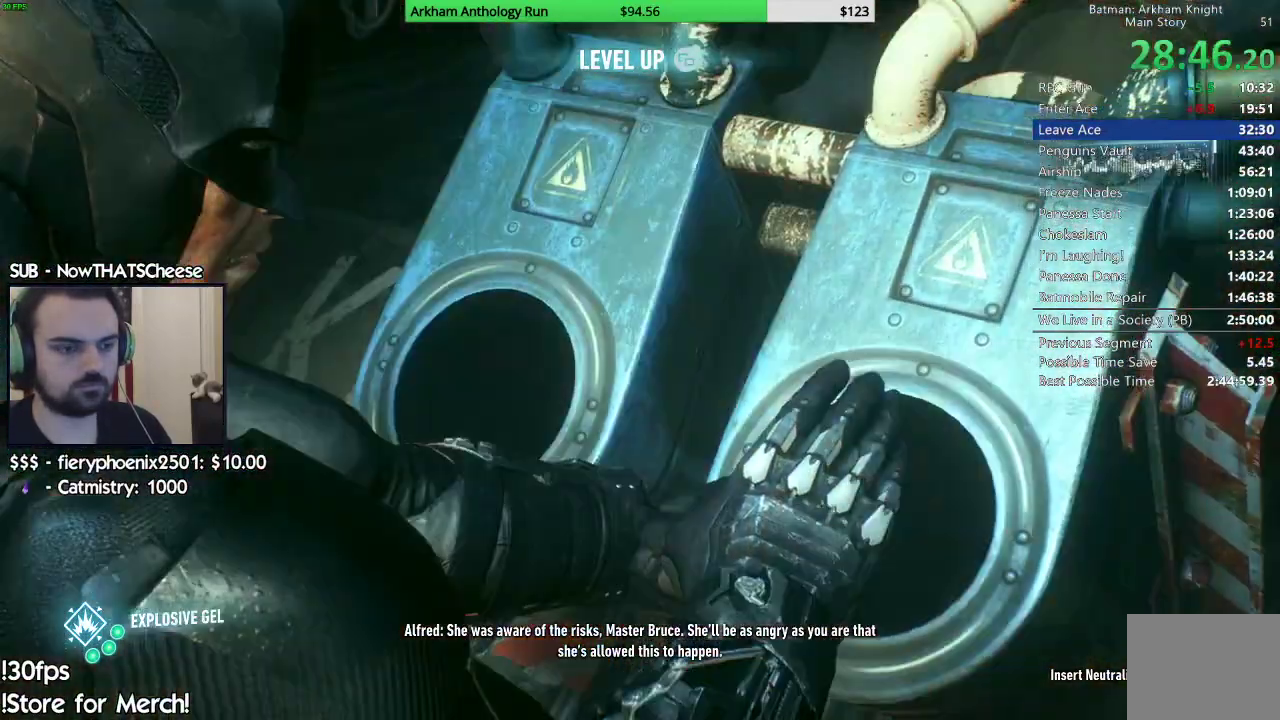
{"buttons": [], "left_stick": "up", "right_stick": "center", "events": []}
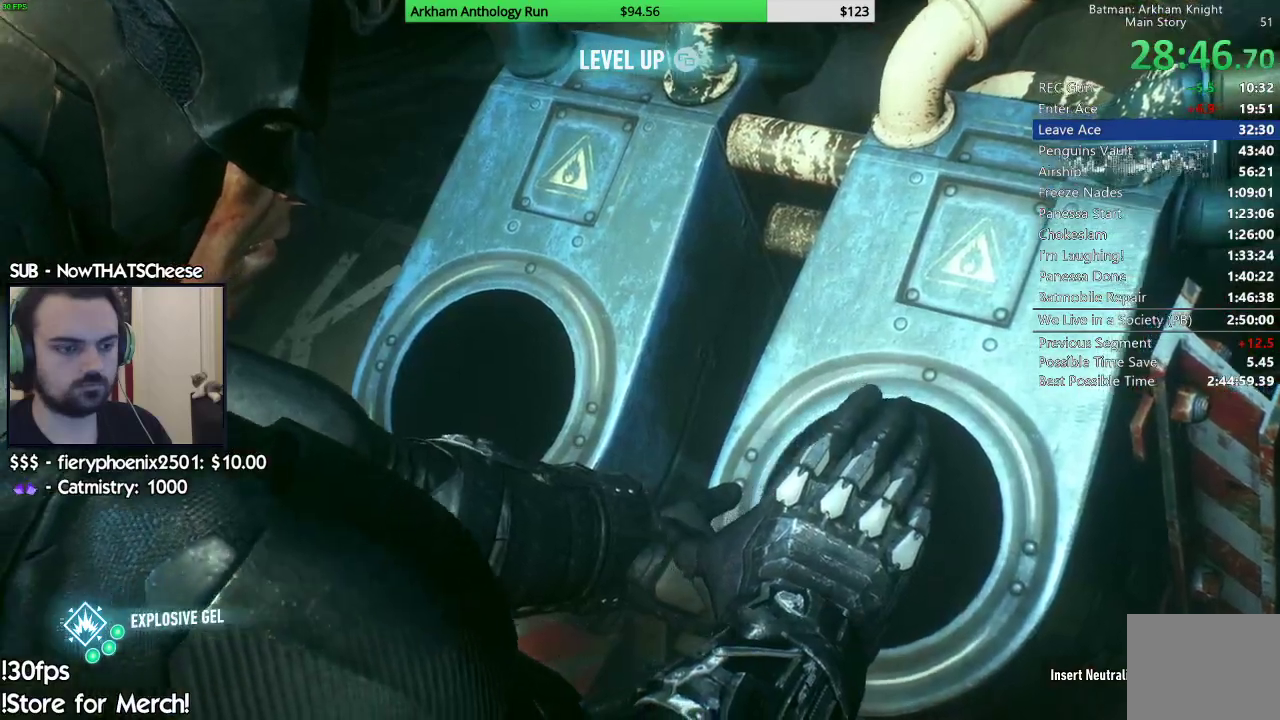
{"buttons": [], "left_stick": "up", "right_stick": "center", "events": []}